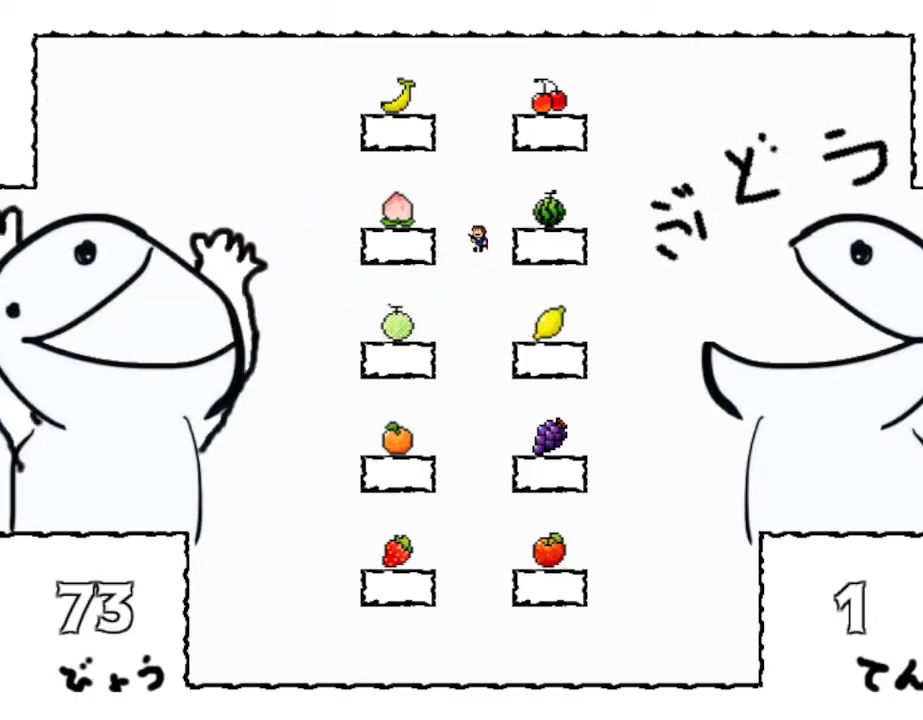
Gameplay with keyboard and mouse; each line is a JSON object with the keys held at the frame after it. "events" lists presses ("down") and releases ("up") of "down", "left", "r", "right", "up" and "z" between this image and that frame as [ms after this image, input, new state], when the widget could be followed in between. No other keys are recorded. Mouse input is not recorded. Not read: other_keys.
{"keys": [], "events": [[134, "right", "down"], [417, "right", "up"]]}
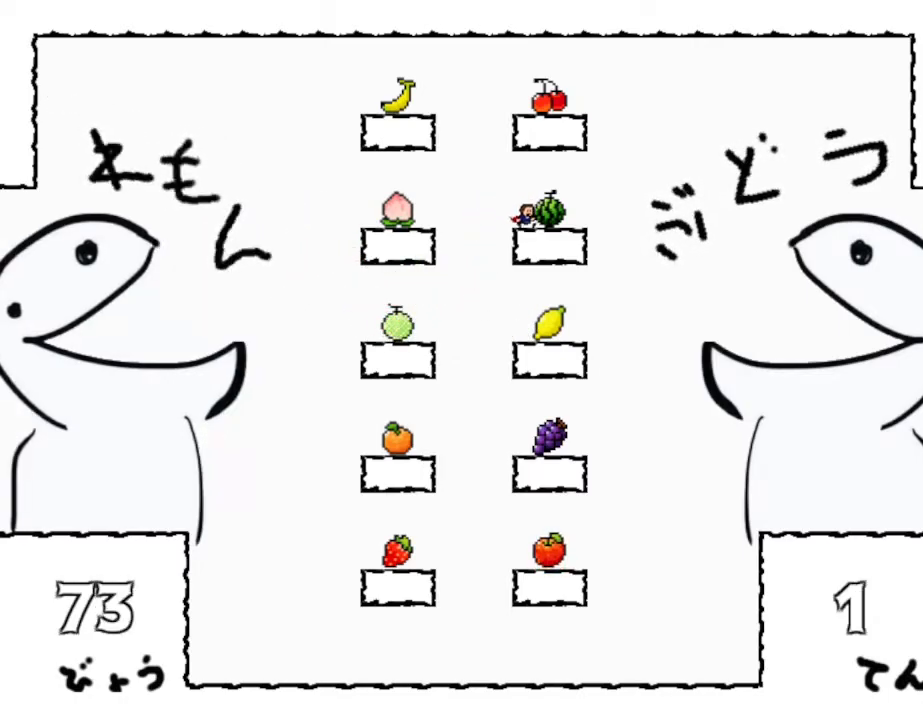
{"keys": [], "events": [[267, "left", "down"], [484, "left", "up"]]}
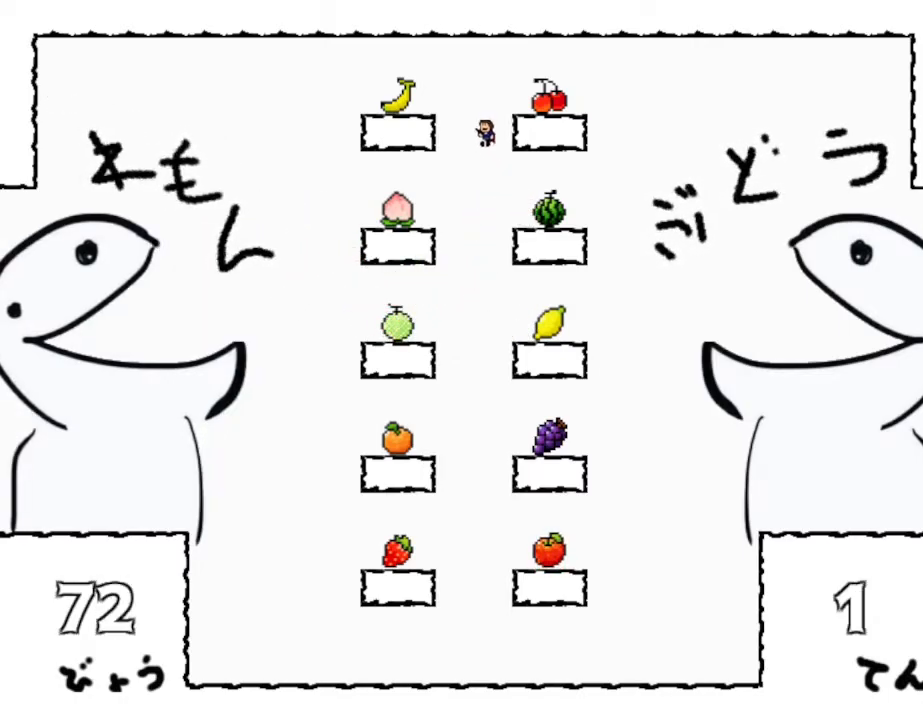
{"keys": [], "events": [[250, "right", "down"], [434, "right", "up"]]}
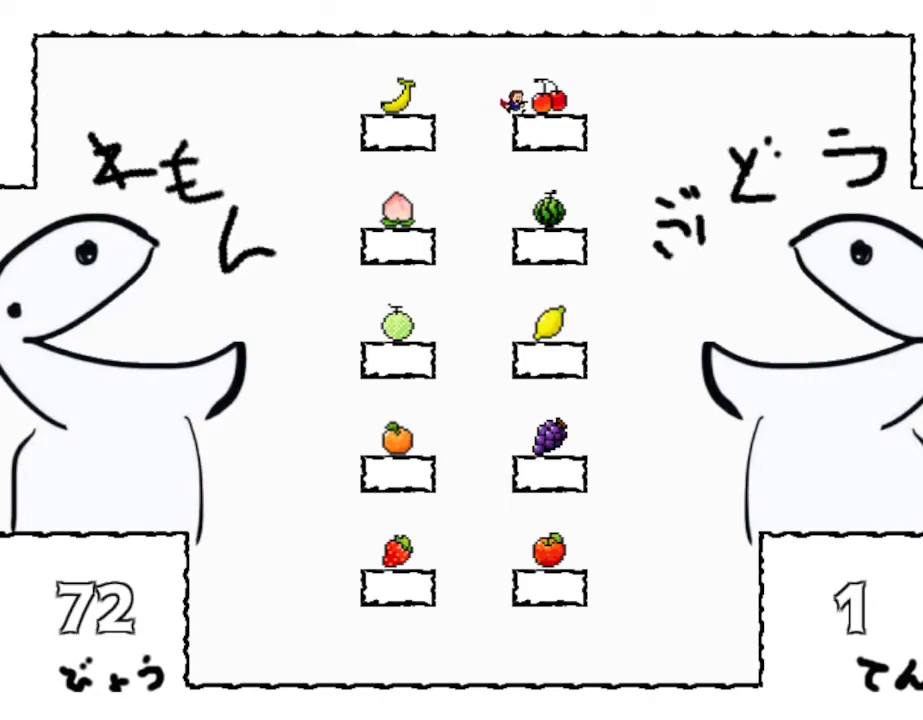
{"keys": ["right"], "events": [[184, "left", "down"], [317, "left", "up"], [417, "right", "down"]]}
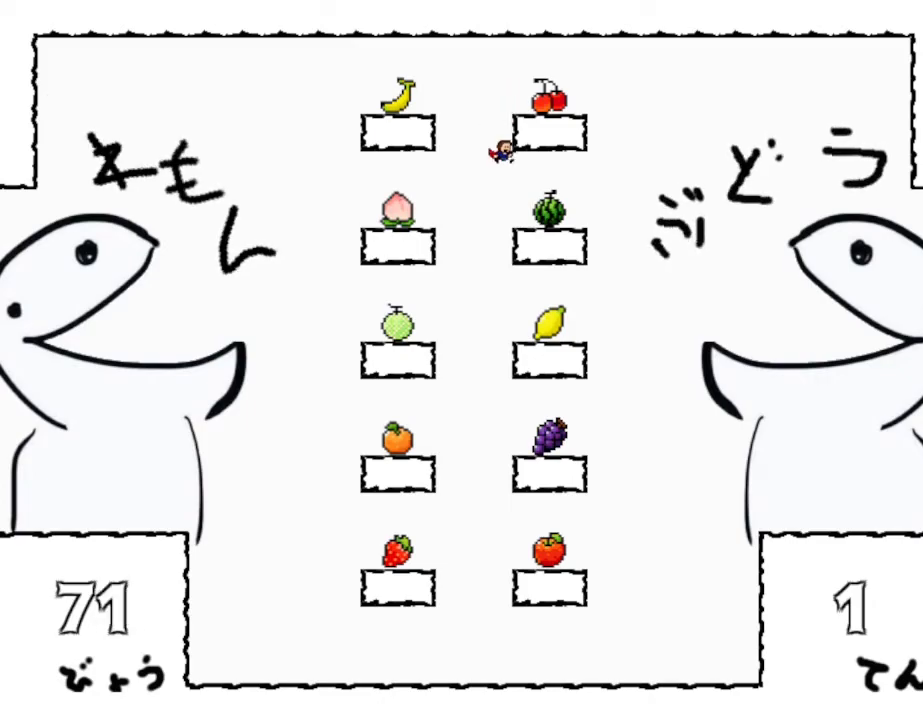
{"keys": [], "events": [[100, "right", "up"]]}
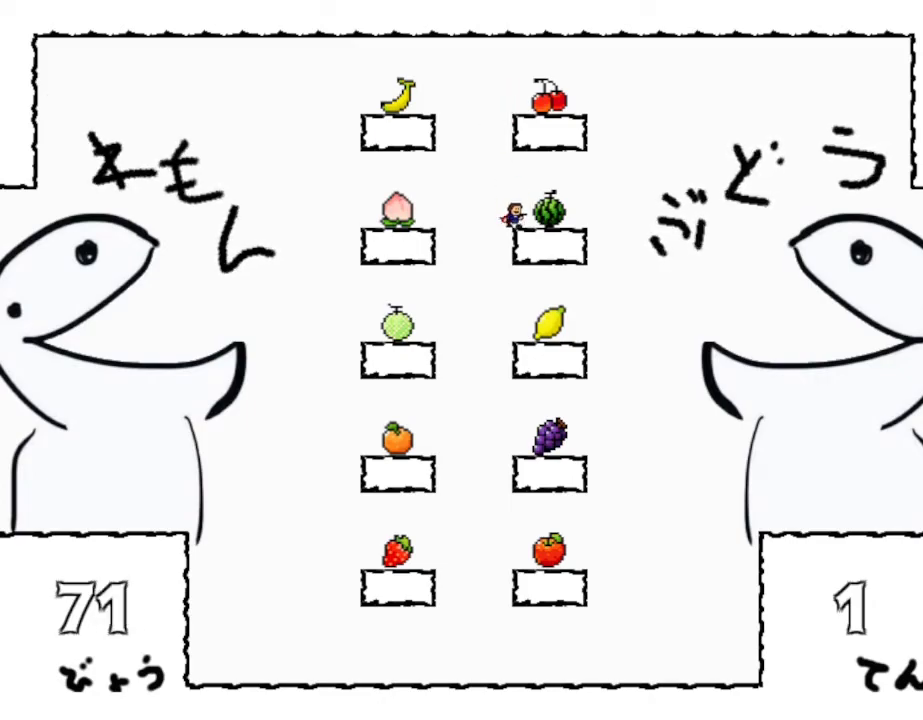
{"keys": ["right"], "events": [[67, "left", "down"], [184, "left", "up"], [384, "right", "down"]]}
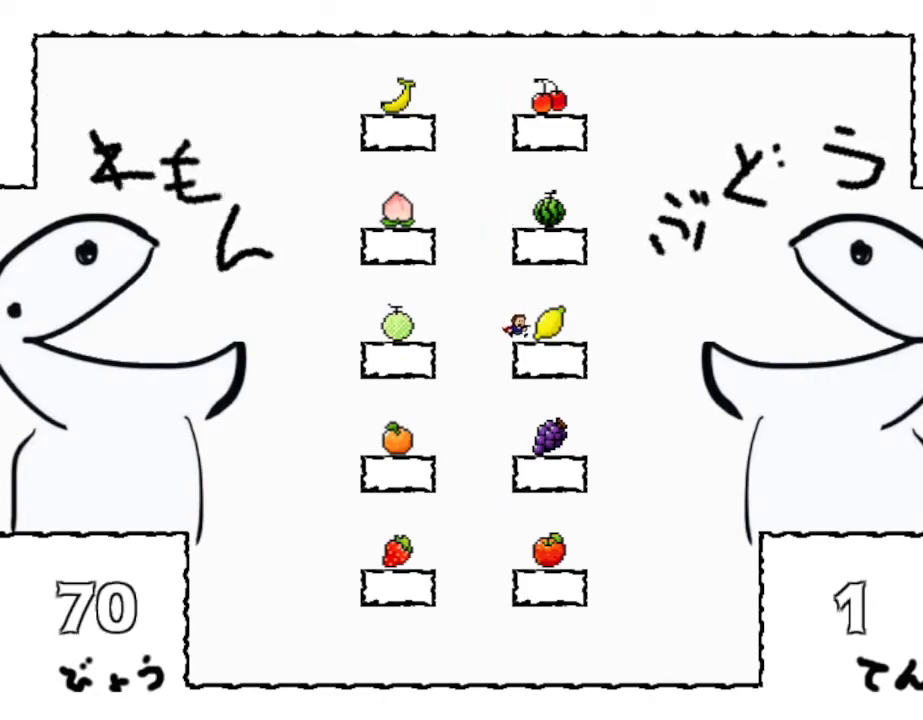
{"keys": ["right"], "events": [[17, "right", "up"], [117, "left", "down"], [284, "left", "up"], [317, "right", "down"]]}
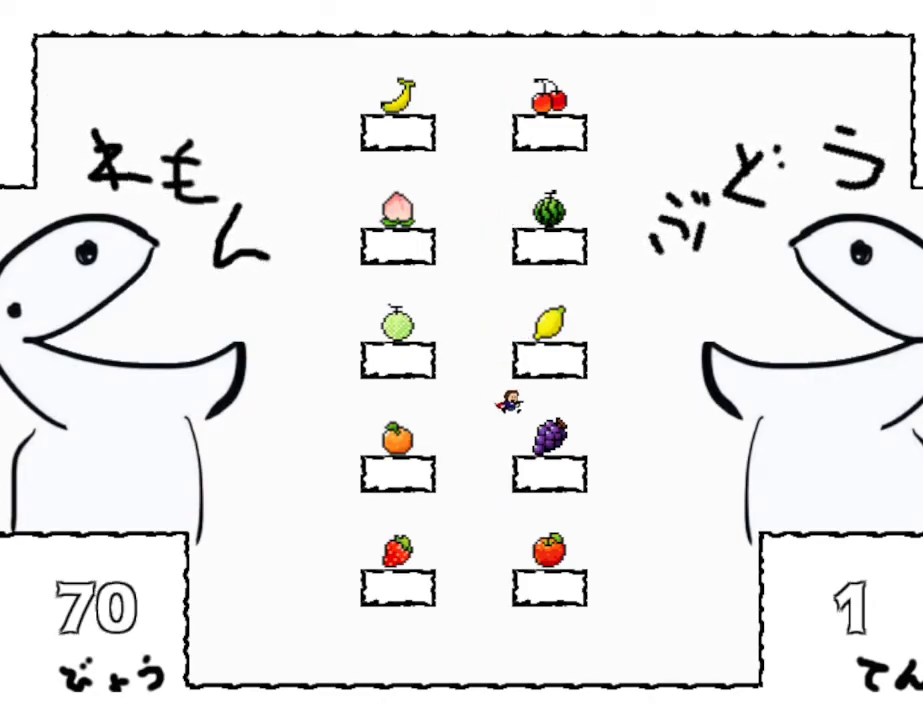
{"keys": ["right"], "events": [[150, "z", "down"], [267, "z", "up"], [350, "right", "up"], [400, "right", "down"]]}
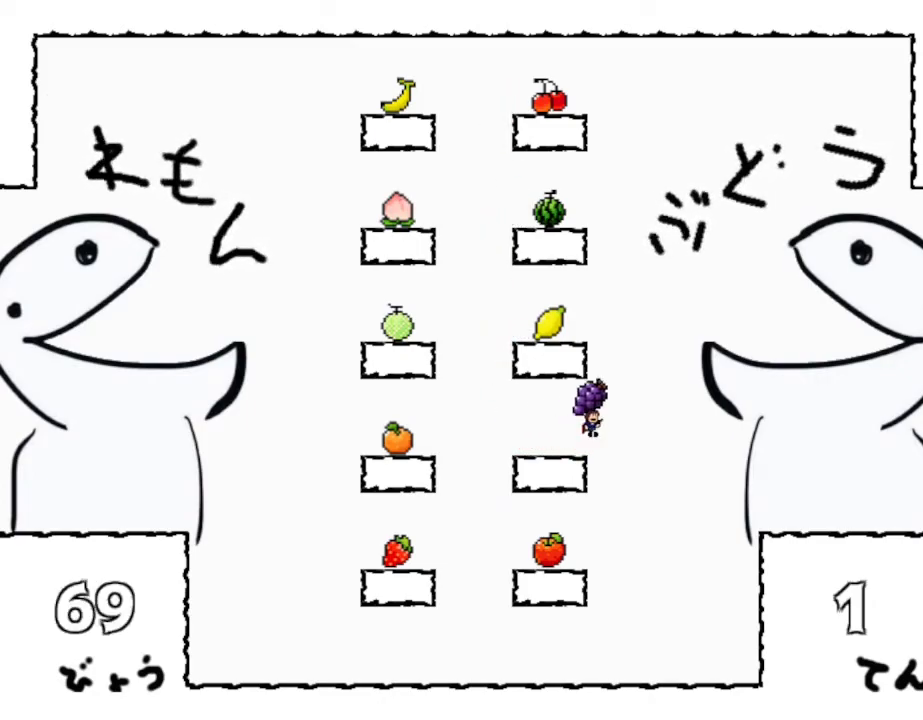
{"keys": ["z"], "events": [[467, "right", "up"], [500, "z", "down"]]}
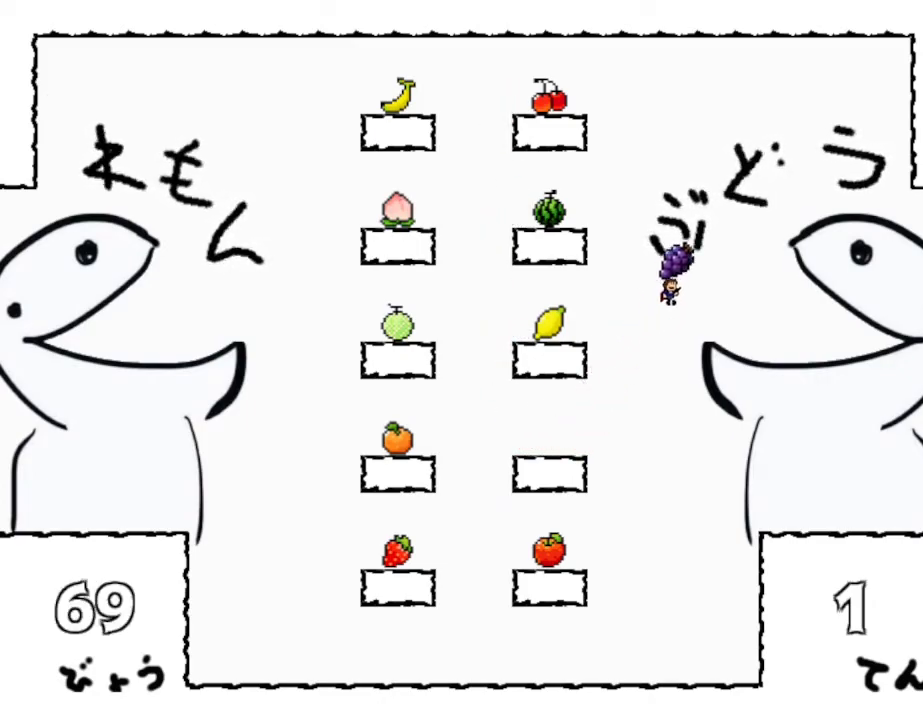
{"keys": ["left"], "events": [[34, "left", "down"], [167, "z", "up"]]}
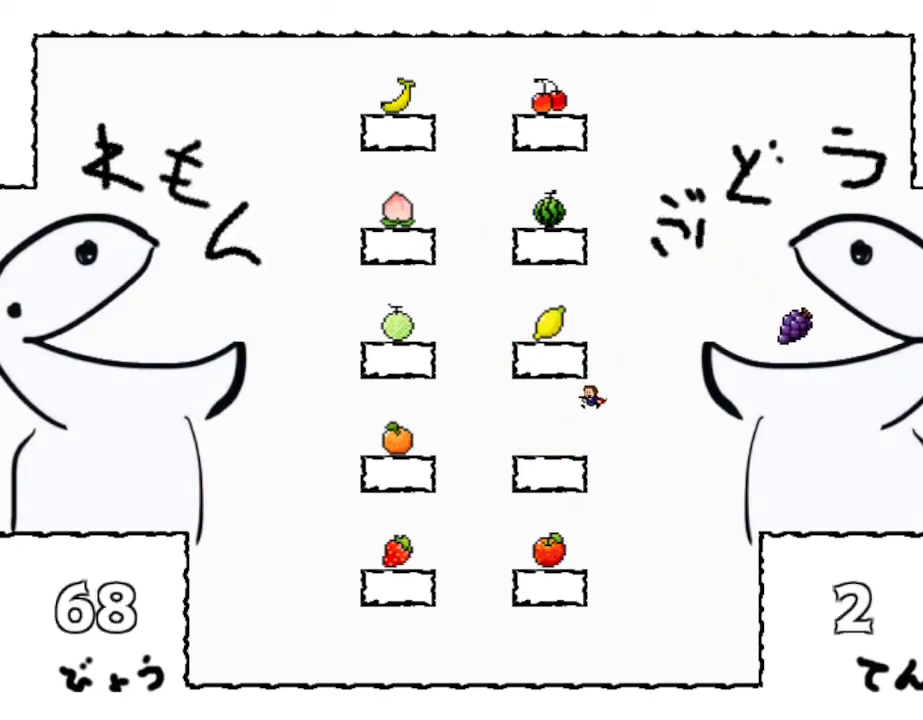
{"keys": ["left"], "events": [[167, "left", "up"], [467, "left", "down"]]}
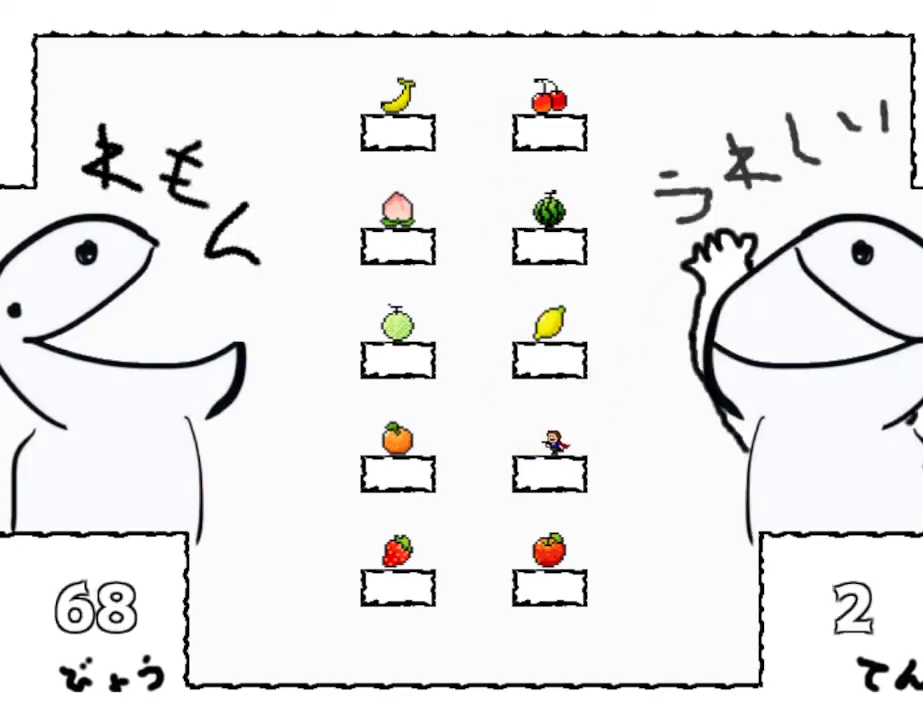
{"keys": ["left"], "events": []}
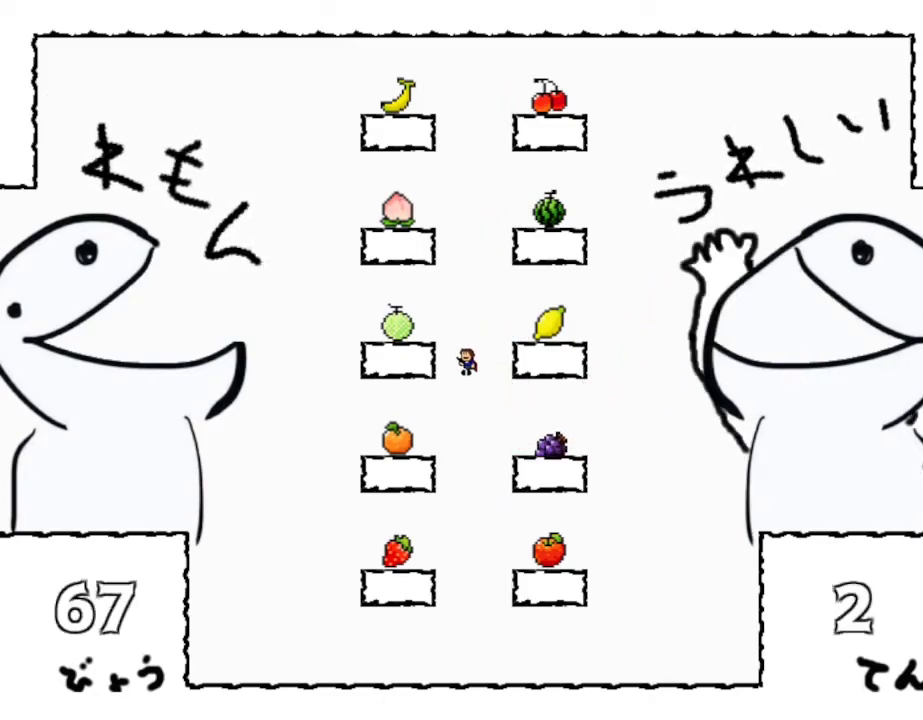
{"keys": [], "events": [[67, "left", "up"], [300, "left", "down"], [500, "left", "up"]]}
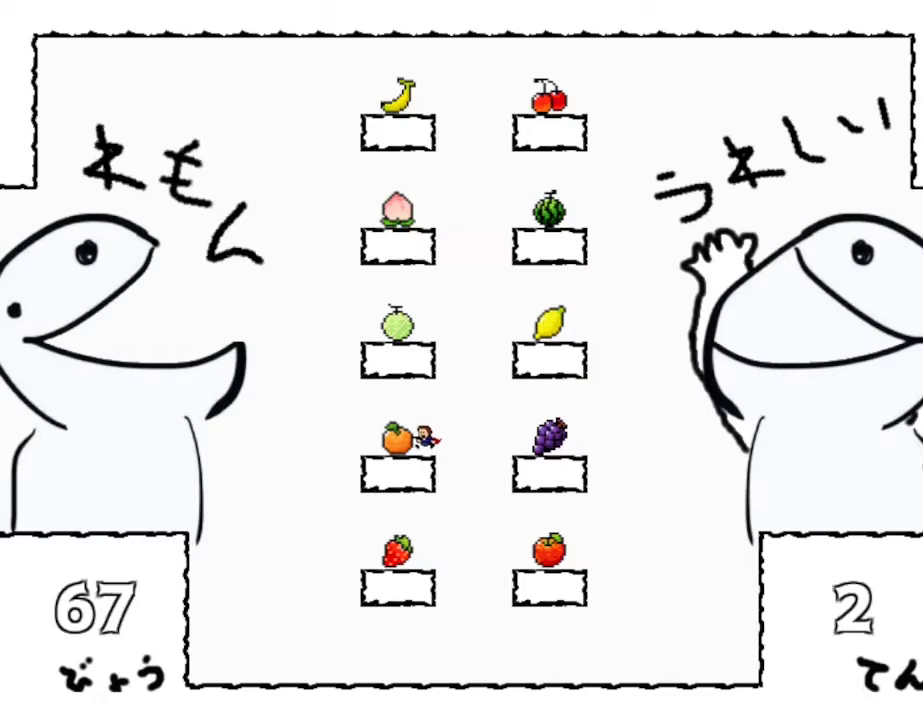
{"keys": ["left"], "events": [[100, "right", "down"], [334, "right", "up"], [467, "left", "down"]]}
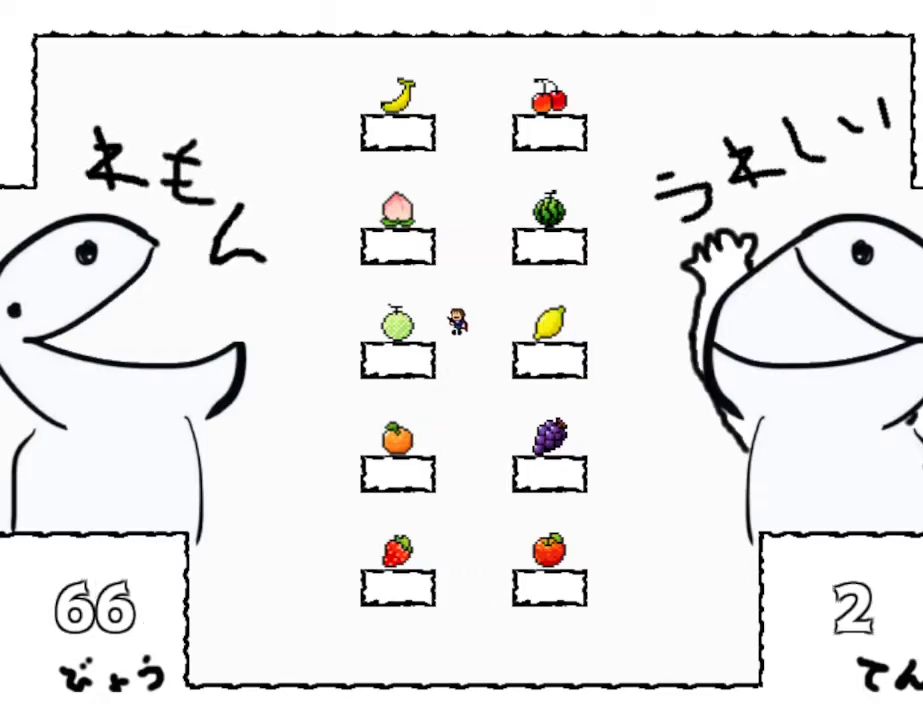
{"keys": ["right"], "events": [[167, "left", "up"], [350, "right", "down"]]}
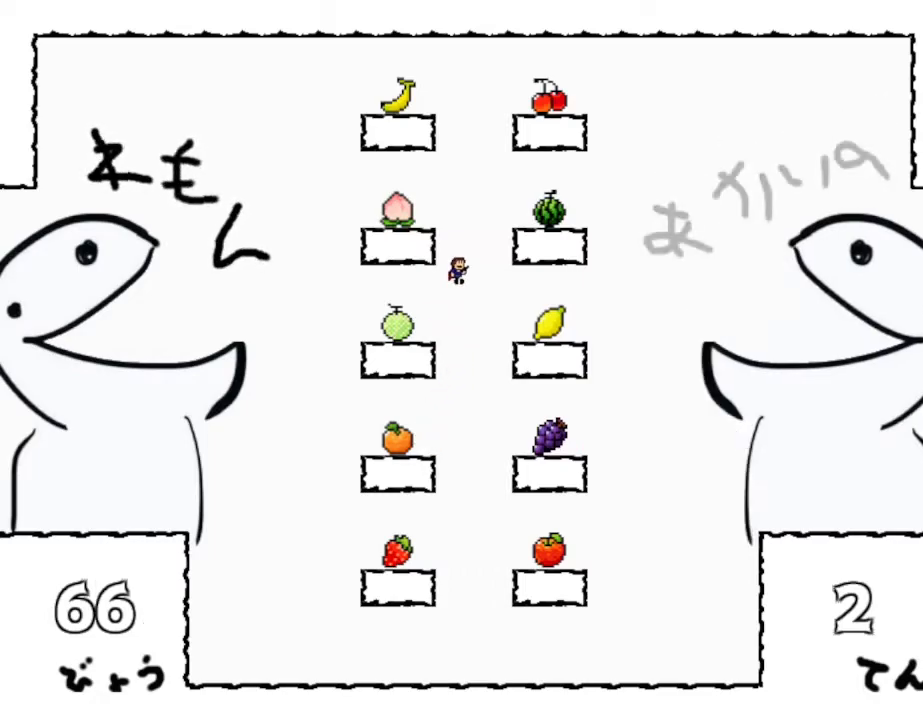
{"keys": [], "events": [[67, "right", "up"], [184, "left", "down"], [484, "left", "up"]]}
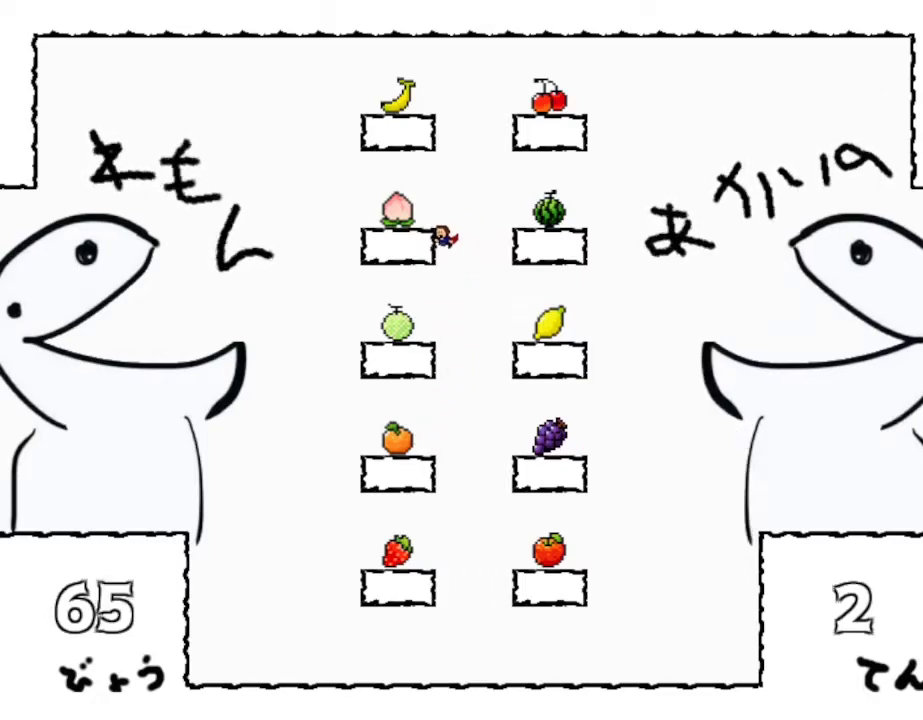
{"keys": [], "events": [[250, "left", "down"], [350, "left", "up"]]}
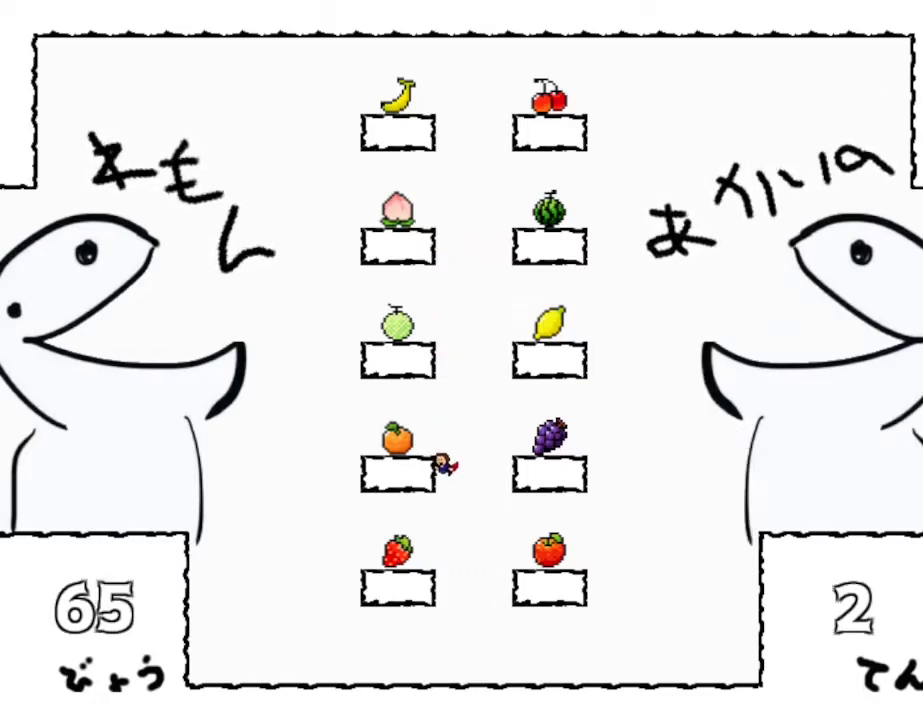
{"keys": [], "events": [[267, "left", "down"], [367, "left", "up"]]}
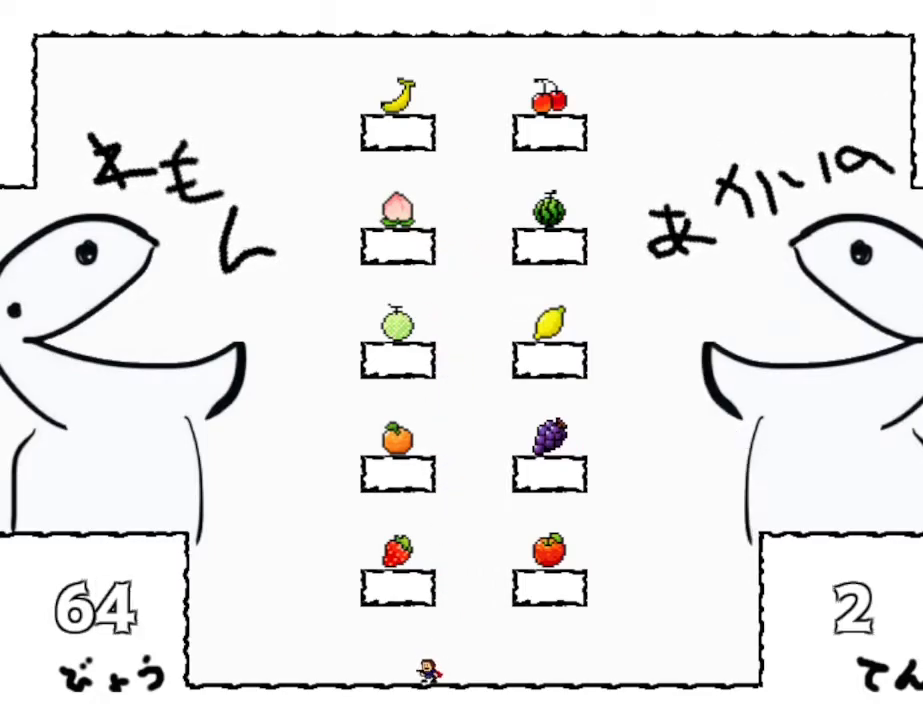
{"keys": ["left"], "events": [[17, "right", "down"], [167, "right", "up"], [484, "left", "down"]]}
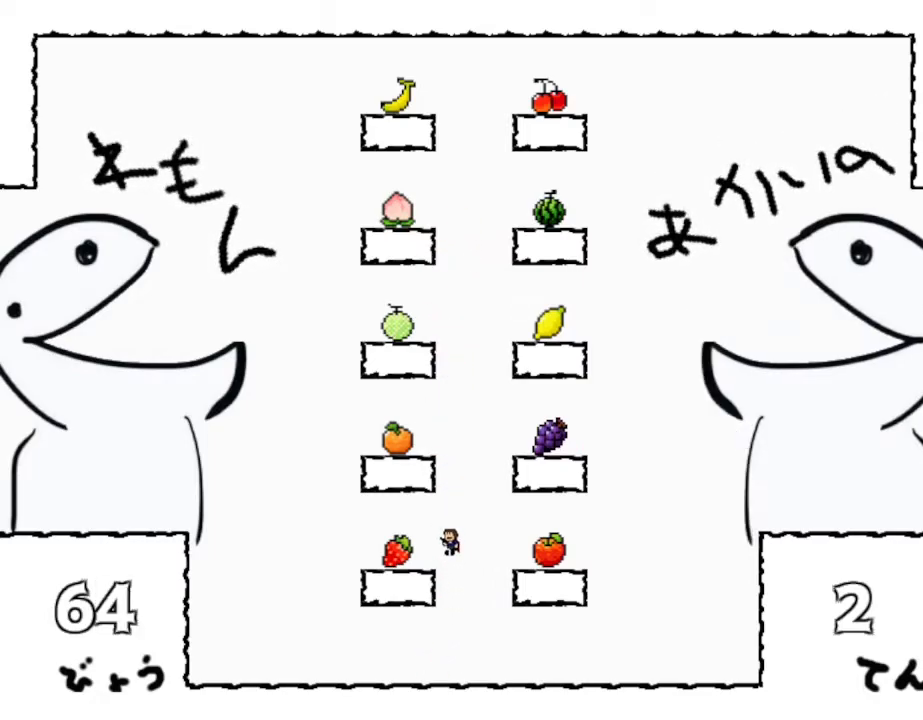
{"keys": ["right"], "events": [[150, "left", "up"], [350, "right", "down"]]}
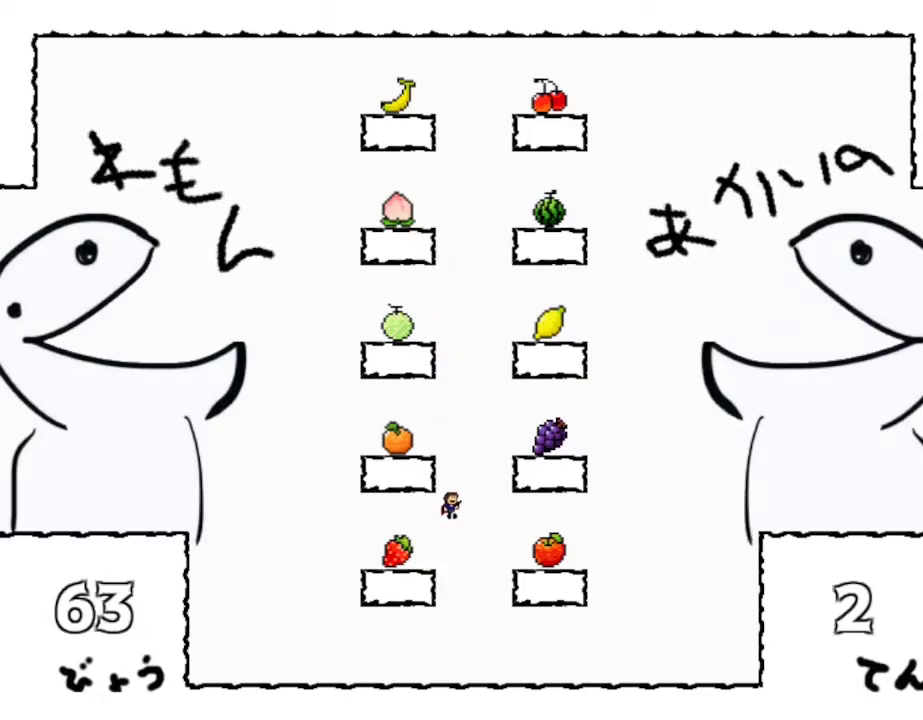
{"keys": [], "events": [[117, "right", "up"], [250, "left", "down"], [484, "left", "up"]]}
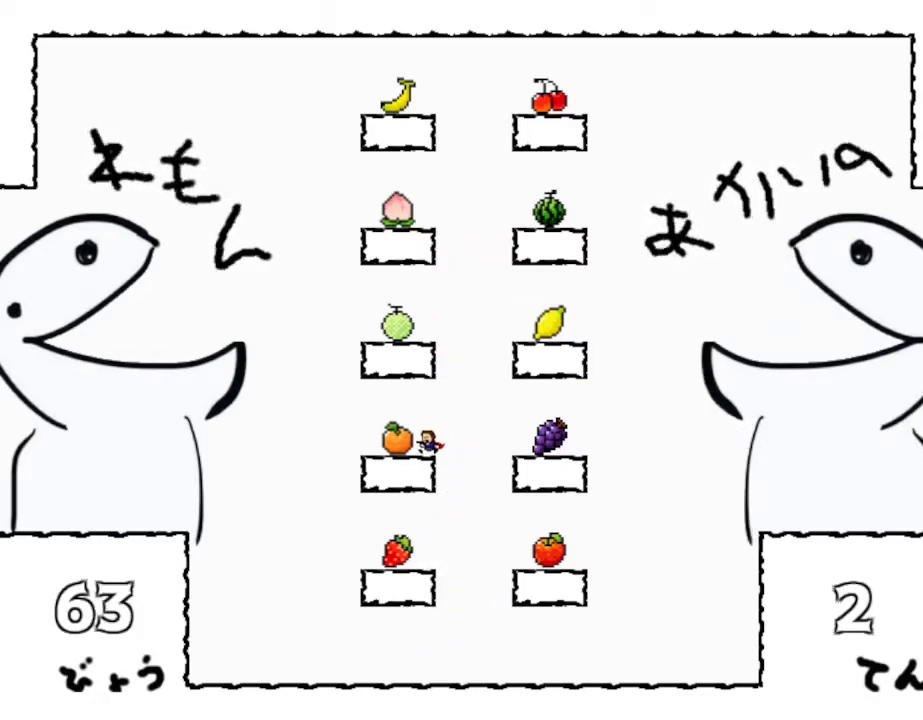
{"keys": [], "events": [[167, "right", "down"], [400, "right", "up"]]}
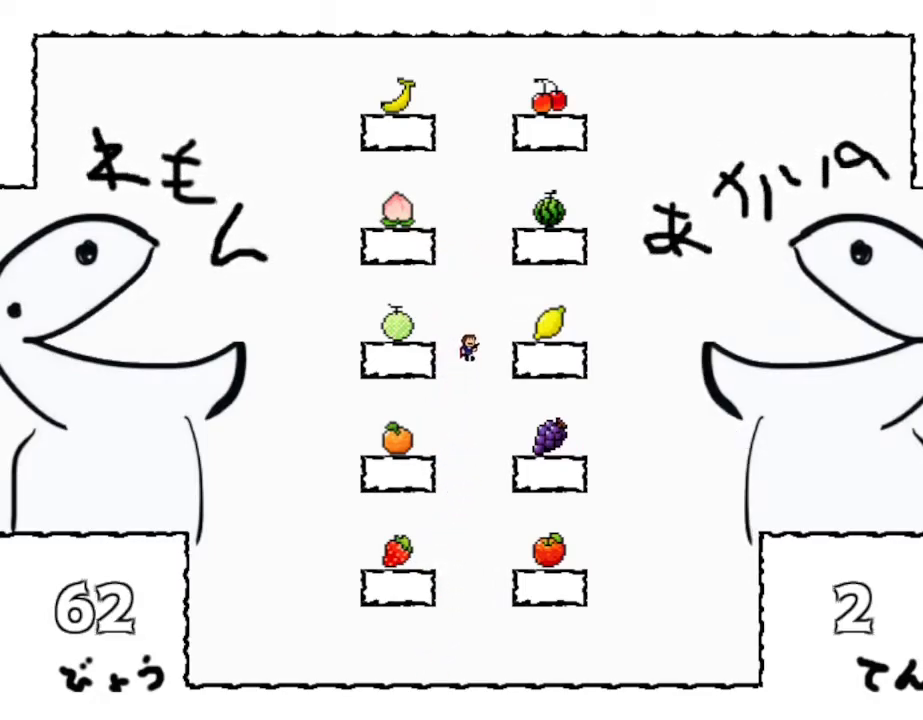
{"keys": ["left", "z"], "events": [[17, "right", "down"], [350, "right", "up"], [450, "z", "down"], [500, "left", "down"]]}
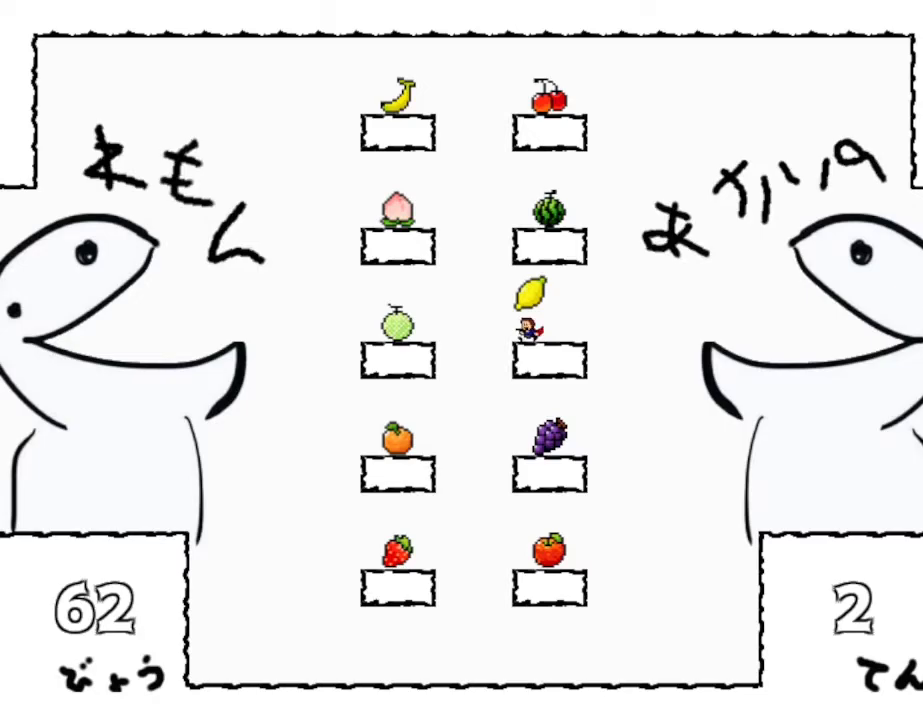
{"keys": ["left"], "events": [[67, "z", "up"]]}
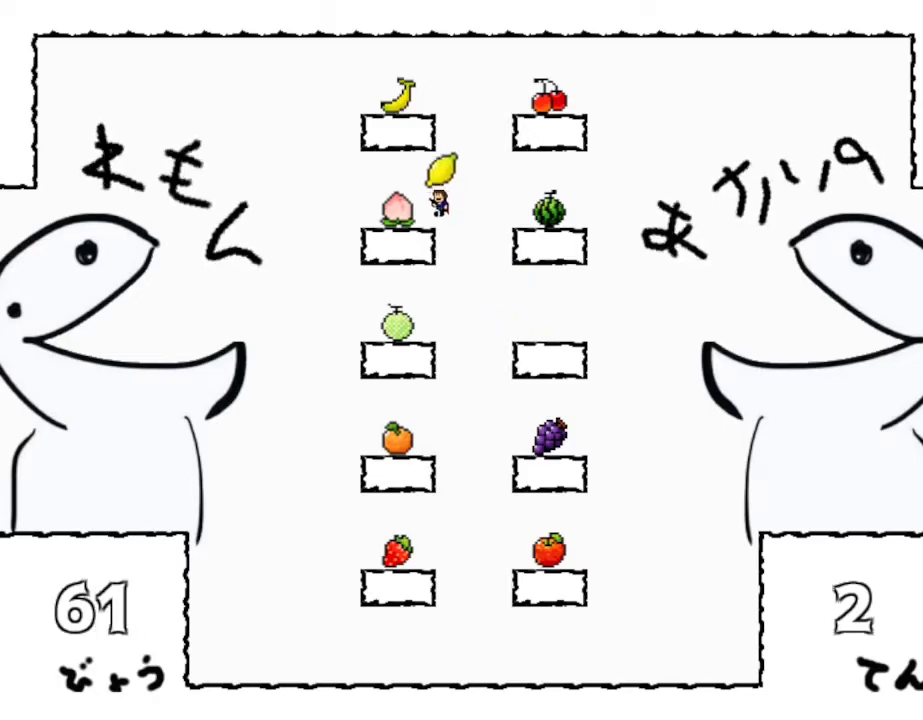
{"keys": ["left"], "events": []}
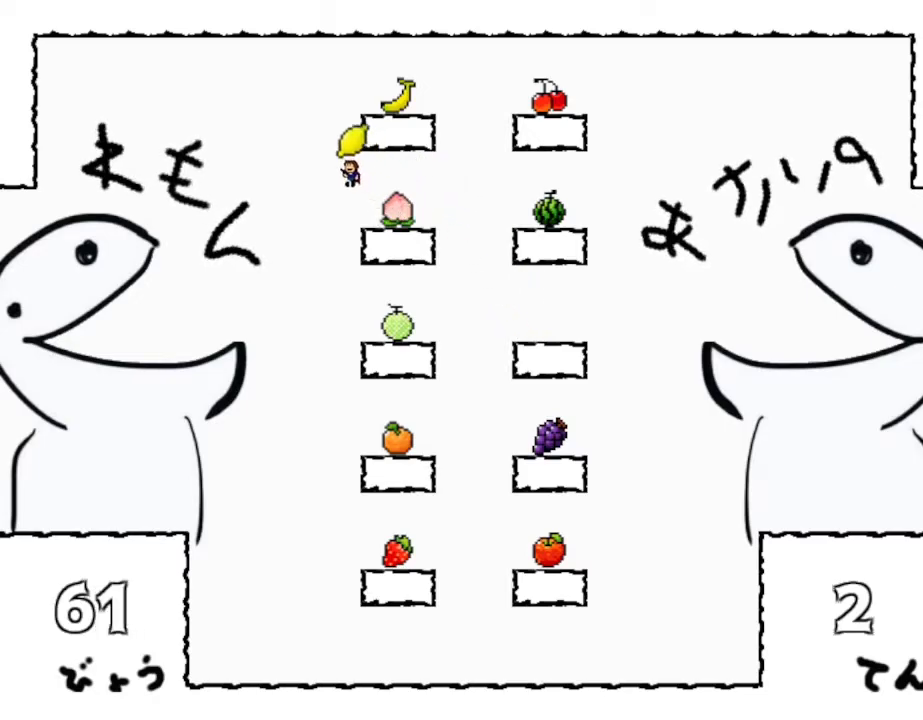
{"keys": ["left"], "events": [[17, "z", "down"], [84, "left", "up"], [100, "z", "up"], [117, "right", "down"], [484, "right", "up"], [500, "left", "down"]]}
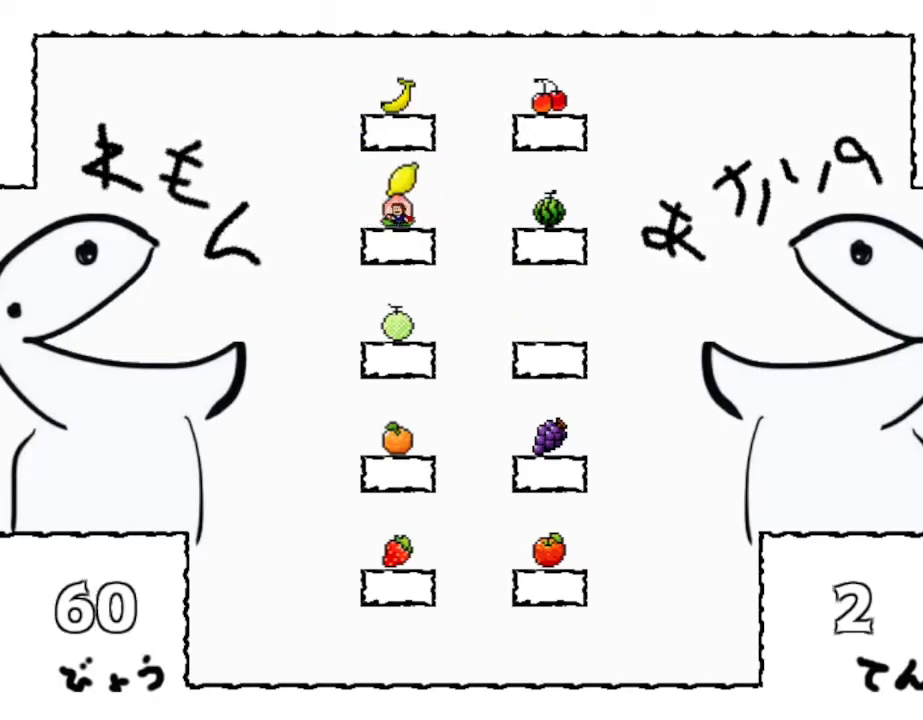
{"keys": ["left"], "events": []}
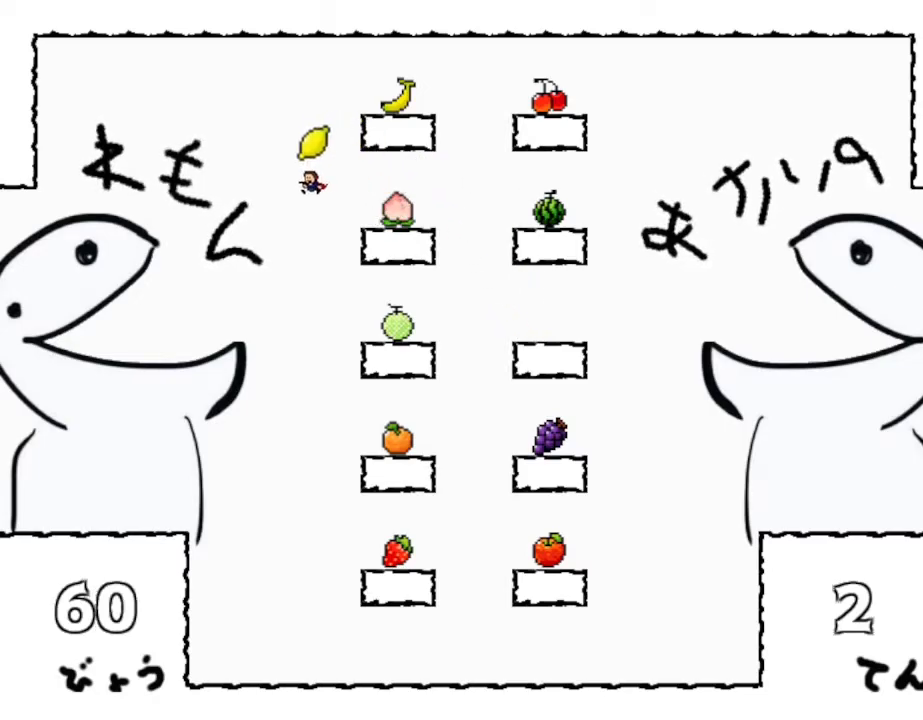
{"keys": ["right"], "events": [[184, "z", "down"], [267, "left", "up"], [300, "z", "up"], [317, "right", "down"]]}
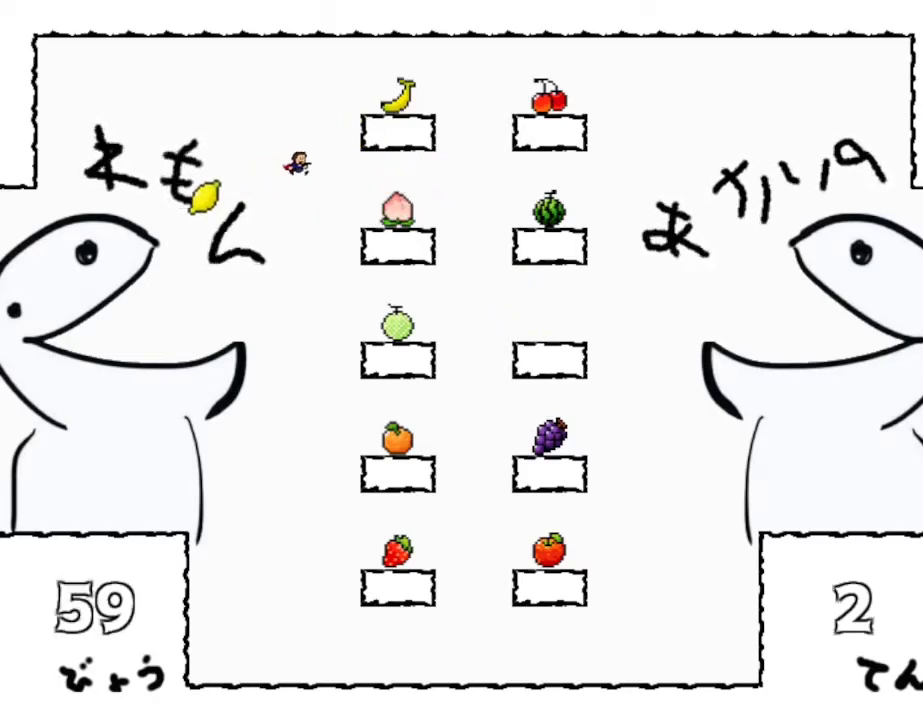
{"keys": ["right"], "events": []}
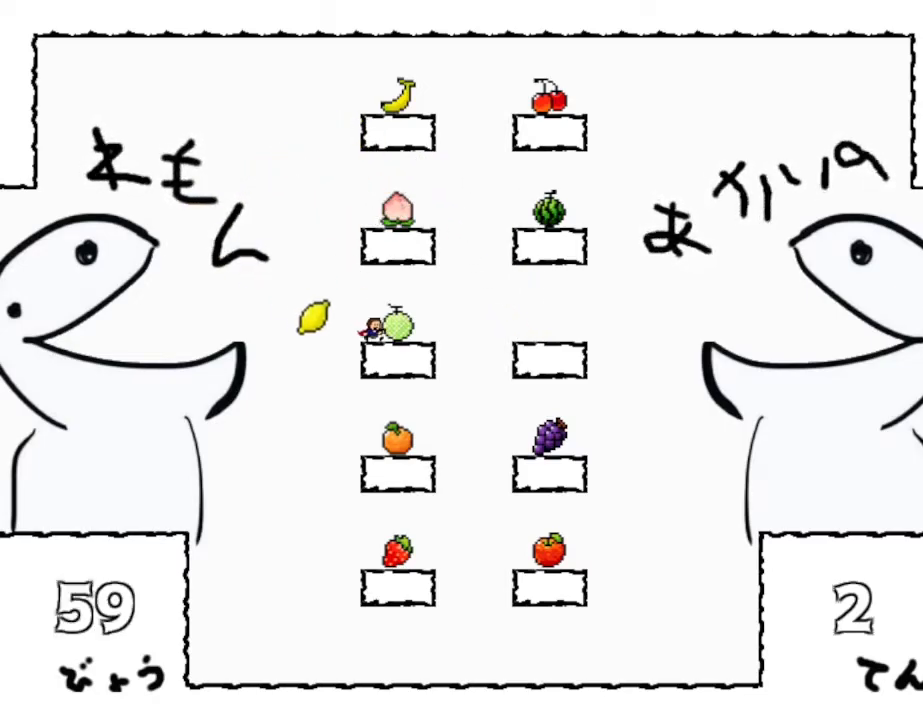
{"keys": [], "events": [[117, "right", "up"], [317, "left", "down"], [450, "left", "up"]]}